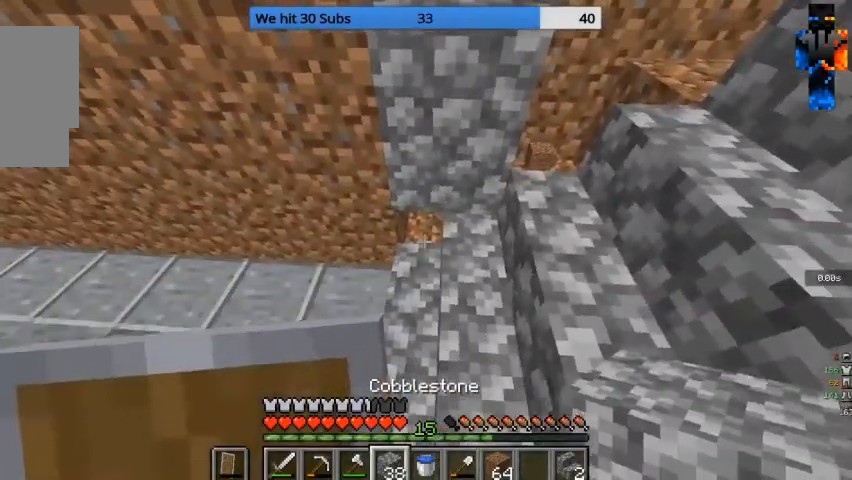
Gameplay with keyboard and mouse; each line is a JSON object with the keys and mouse buttons held at the frame after it. "events" lists presses ("down") and releases ("up") of "a", "d", "s", "w", "mouse_left" and "mouse_right" between this image and that frame as [ms after this image, input, new state], when the widget could be followed in between. "mouse_left", "mouse_right" = the "left", "right" buttons of the "mouse" list. No other keys are recorded. Fast repeated clicks can show as one long hold. Mouse movement is not recorded.
{"keys": [], "mouse": [], "events": [[300, "mouse_right", "down"], [433, "mouse_right", "up"]]}
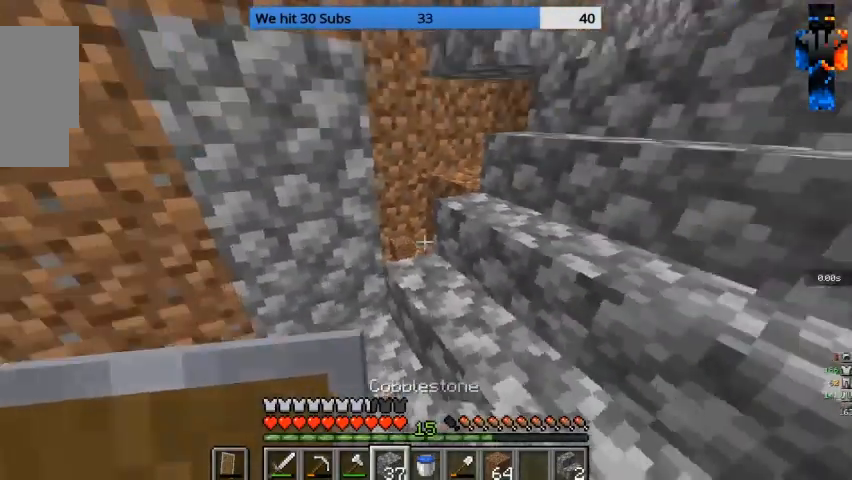
{"keys": [], "mouse": [], "events": [[67, "d", "down"], [100, "w", "down"], [333, "d", "up"], [333, "w", "up"]]}
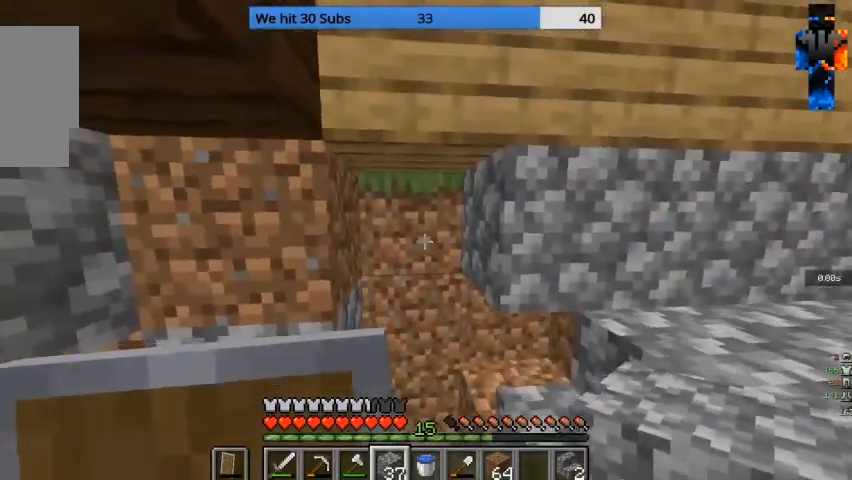
{"keys": [], "mouse": ["right"], "events": [[167, "mouse_right", "down"], [267, "mouse_right", "up"], [400, "mouse_right", "down"]]}
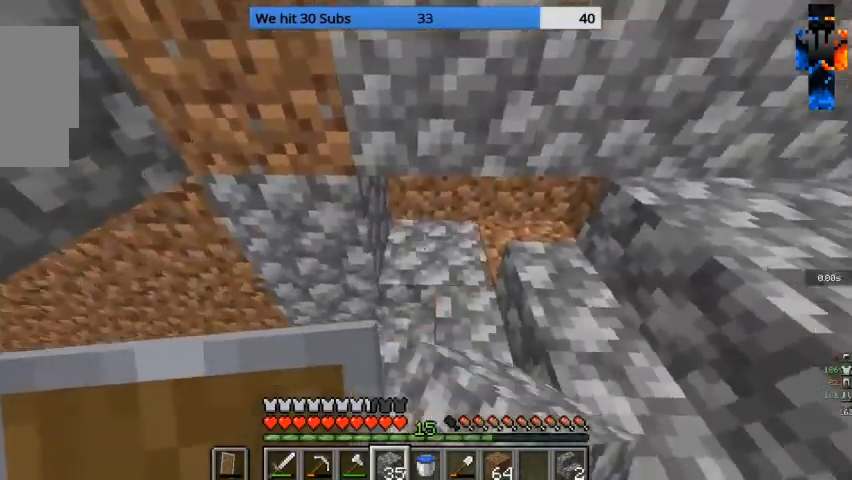
{"keys": [], "mouse": [], "events": [[33, "mouse_right", "up"], [133, "mouse_right", "down"], [467, "mouse_right", "up"]]}
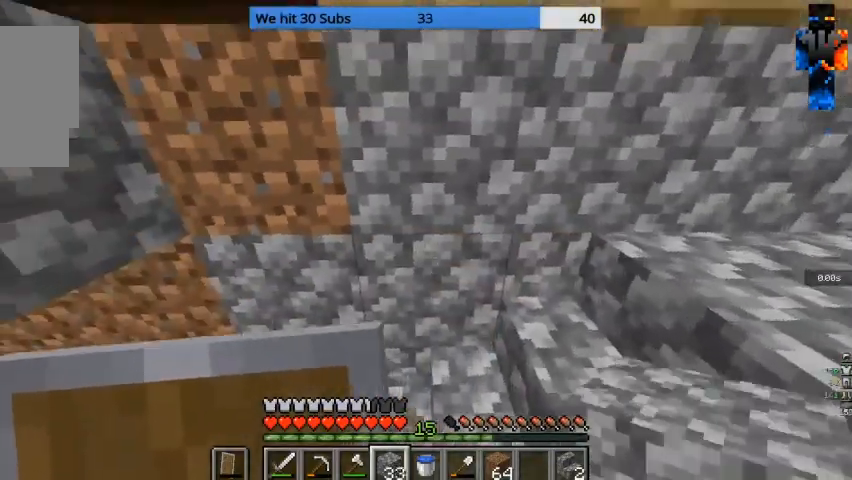
{"keys": [], "mouse": [], "events": [[33, "a", "down"], [100, "a", "up"]]}
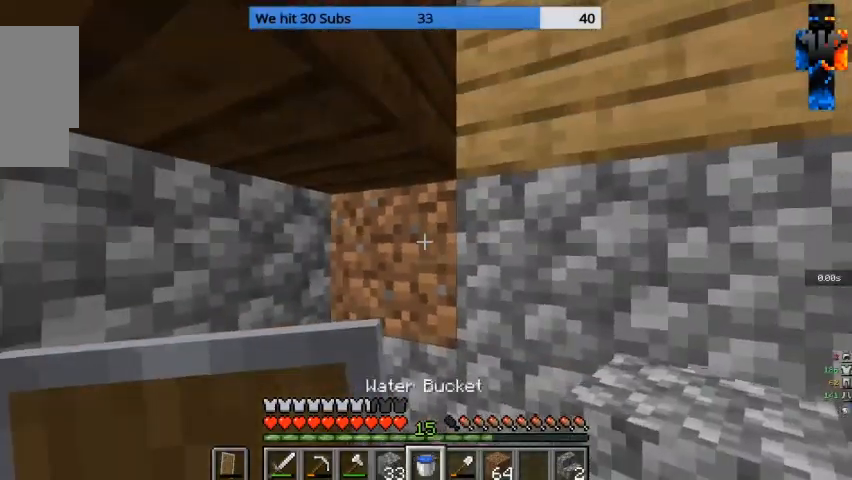
{"keys": [], "mouse": ["left"], "events": [[367, "mouse_left", "down"]]}
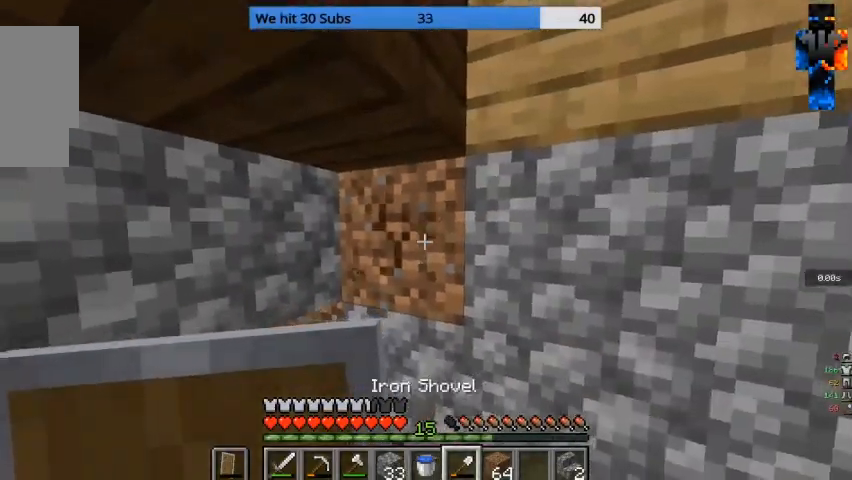
{"keys": [], "mouse": ["left"], "events": []}
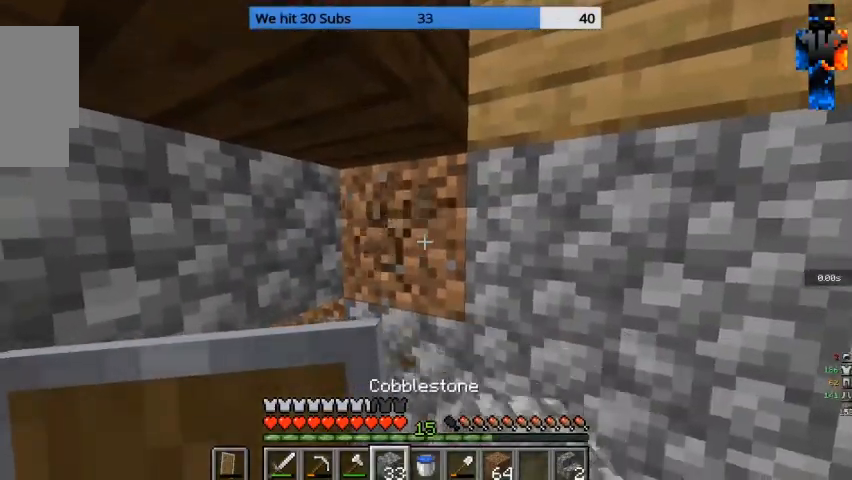
{"keys": [], "mouse": [], "events": [[200, "mouse_left", "up"]]}
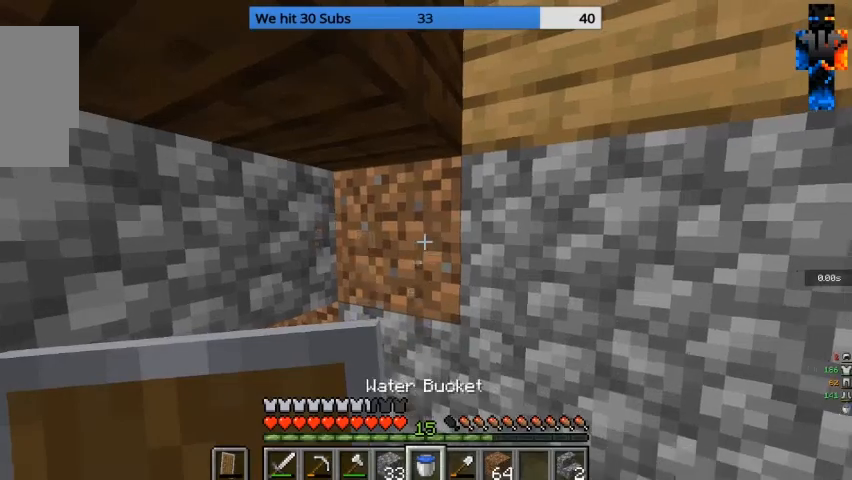
{"keys": [], "mouse": ["left"], "events": [[267, "mouse_left", "down"]]}
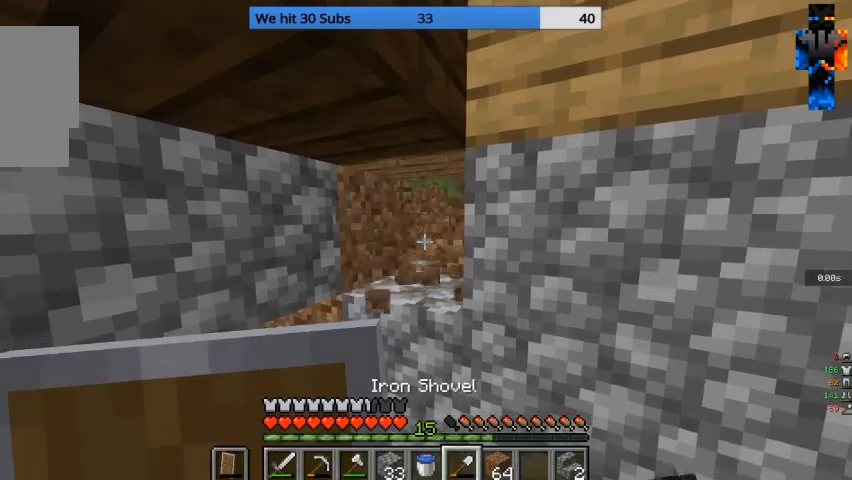
{"keys": [], "mouse": ["right"], "events": [[167, "mouse_left", "up"], [433, "mouse_right", "down"]]}
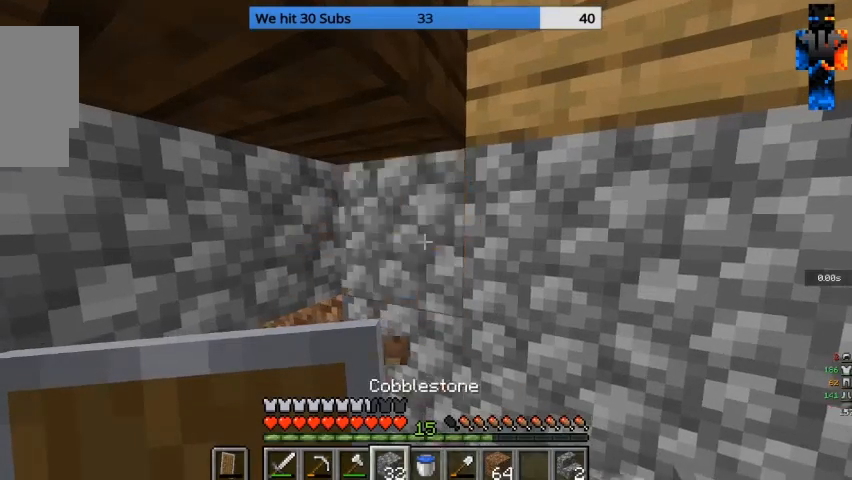
{"keys": ["a", "w"], "mouse": [], "events": [[100, "mouse_right", "up"], [167, "w", "down"], [433, "a", "down"]]}
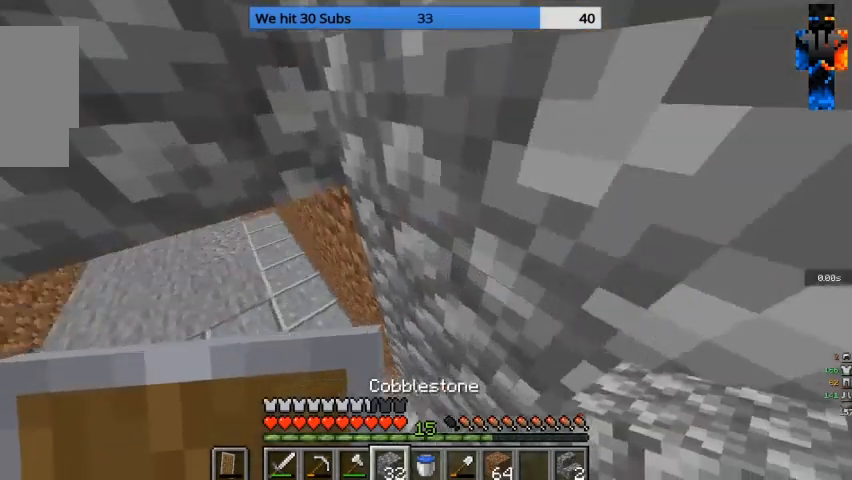
{"keys": ["a"], "mouse": [], "events": [[333, "w", "up"]]}
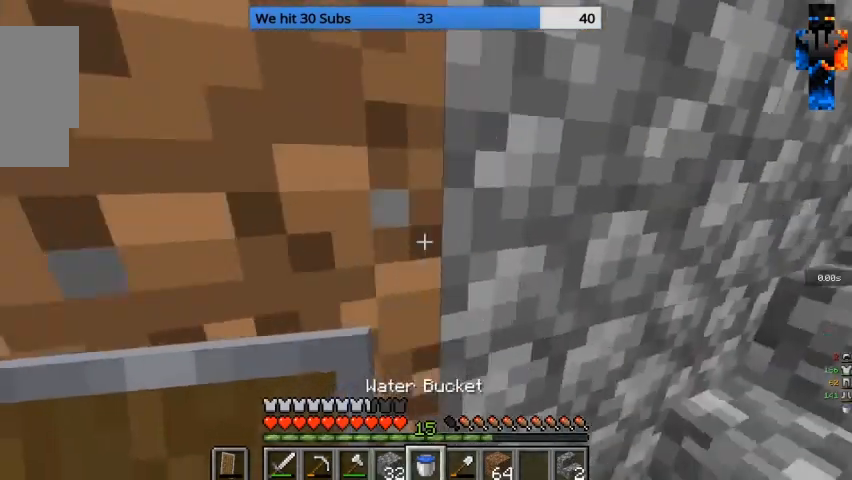
{"keys": [], "mouse": [], "events": [[33, "a", "up"]]}
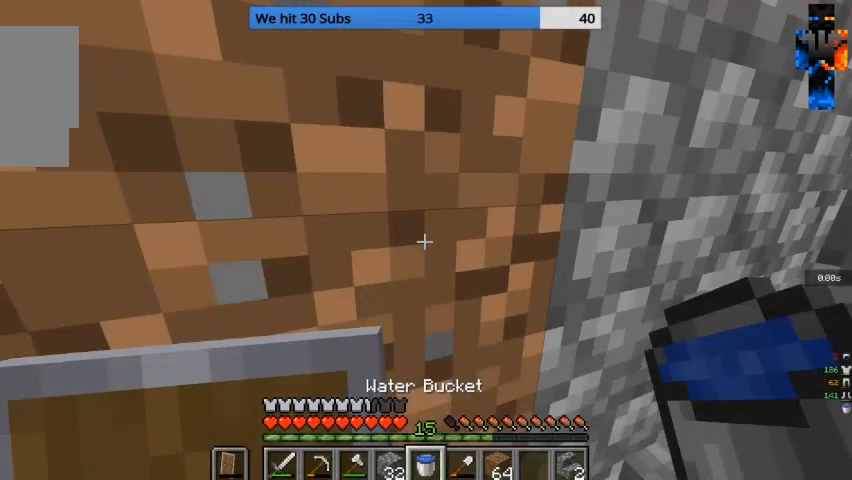
{"keys": [], "mouse": [], "events": []}
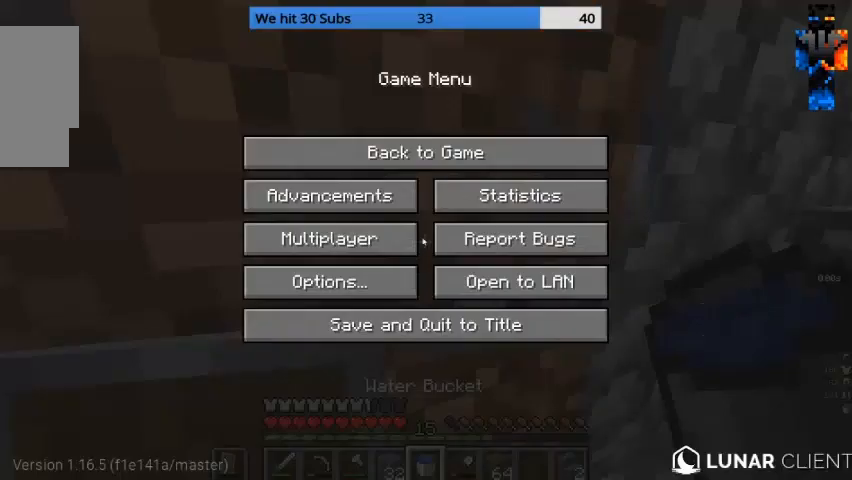
{"keys": [], "mouse": [], "events": []}
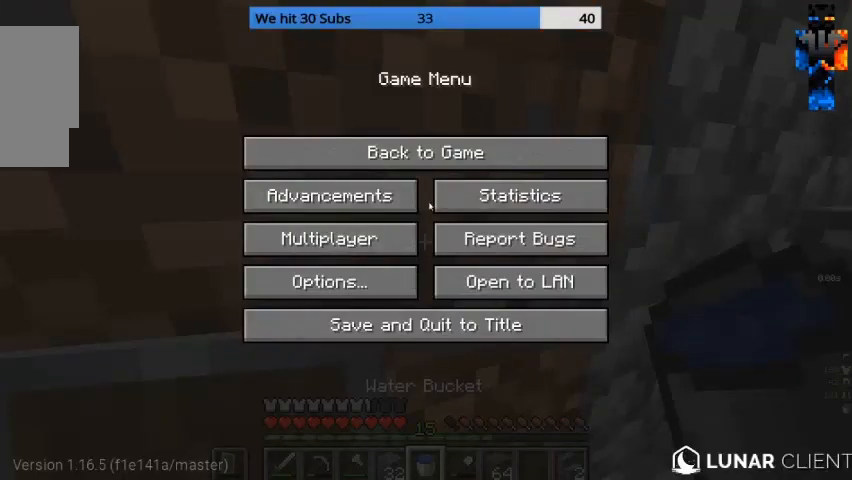
{"keys": [], "mouse": [], "events": []}
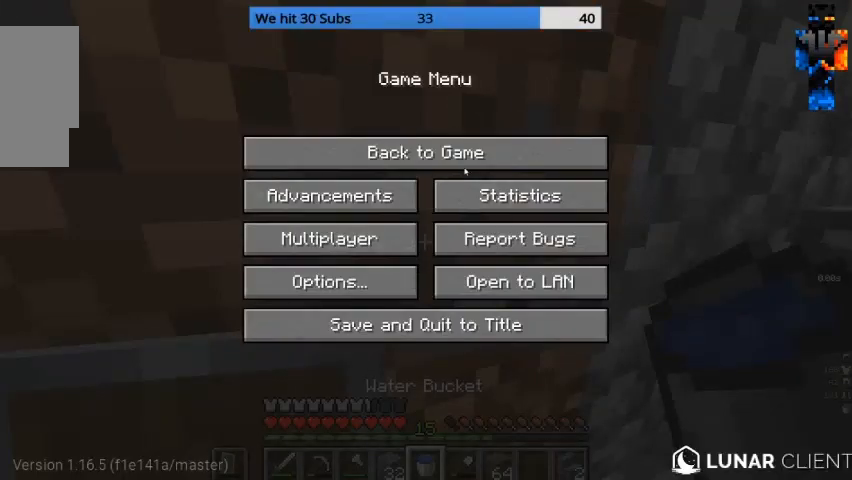
{"keys": [], "mouse": ["left"], "events": [[433, "mouse_left", "down"]]}
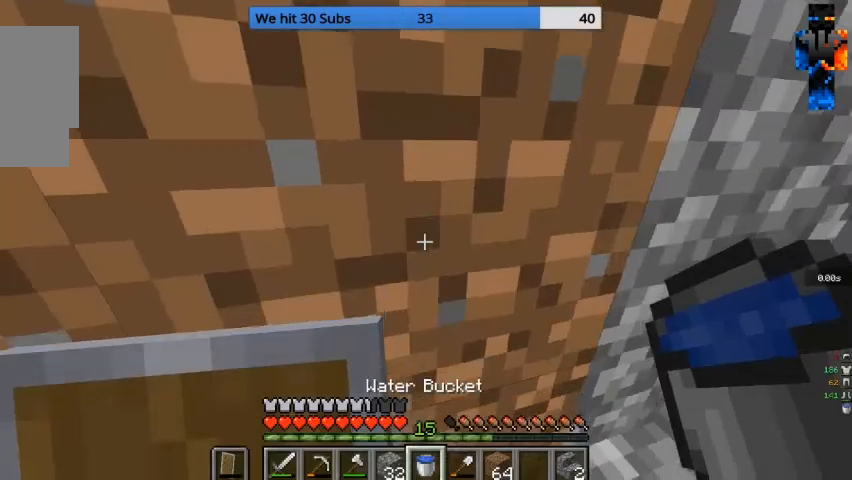
{"keys": [], "mouse": [], "events": [[33, "mouse_left", "up"], [167, "s", "down"], [400, "s", "up"]]}
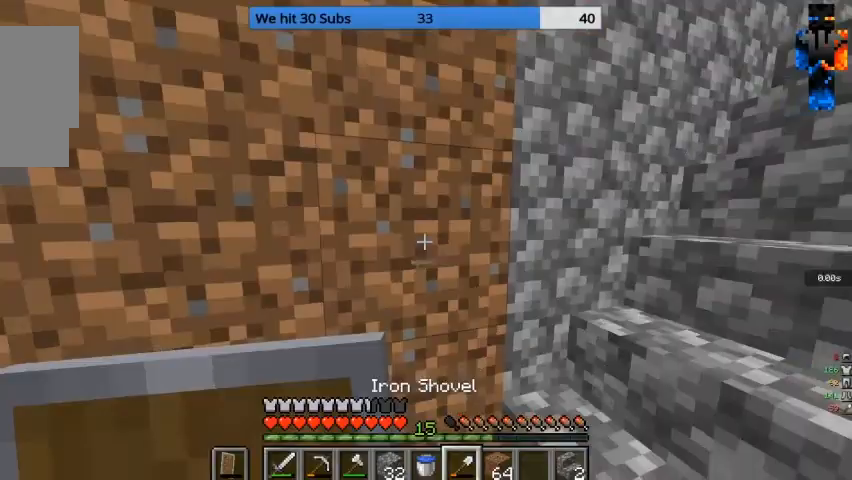
{"keys": [], "mouse": ["left"], "events": [[100, "mouse_left", "down"], [367, "w", "down"], [467, "w", "up"]]}
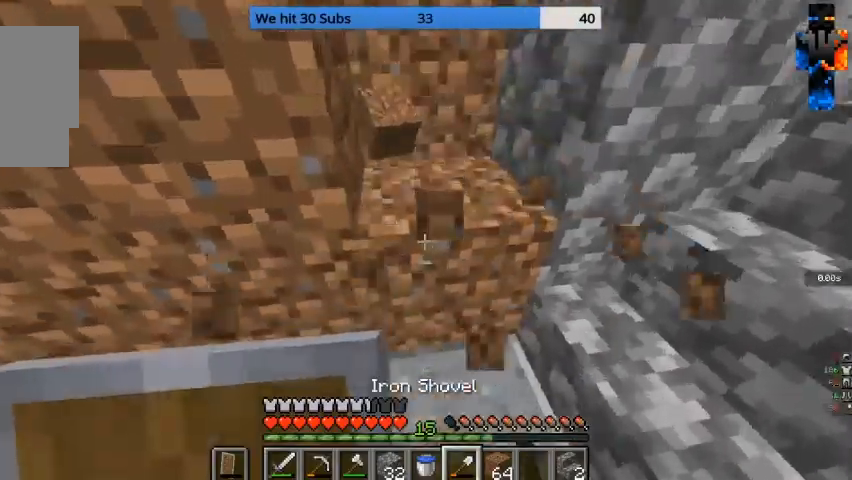
{"keys": [], "mouse": ["left"], "events": [[33, "d", "down"], [200, "d", "up"]]}
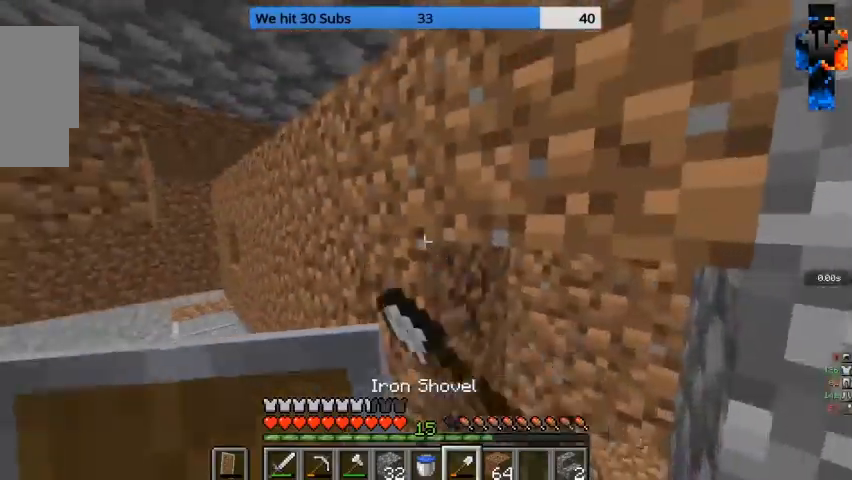
{"keys": ["a", "w"], "mouse": ["left"], "events": [[333, "w", "down"], [433, "a", "down"]]}
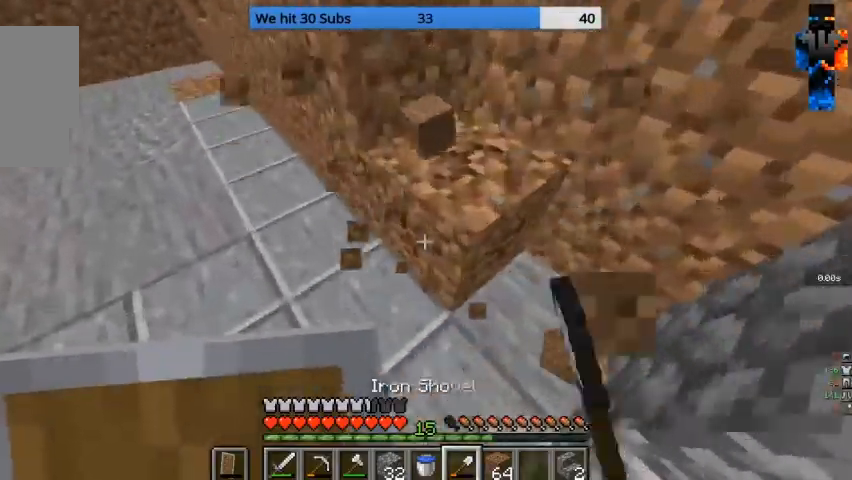
{"keys": [], "mouse": ["left"], "events": [[67, "w", "up"], [133, "a", "up"]]}
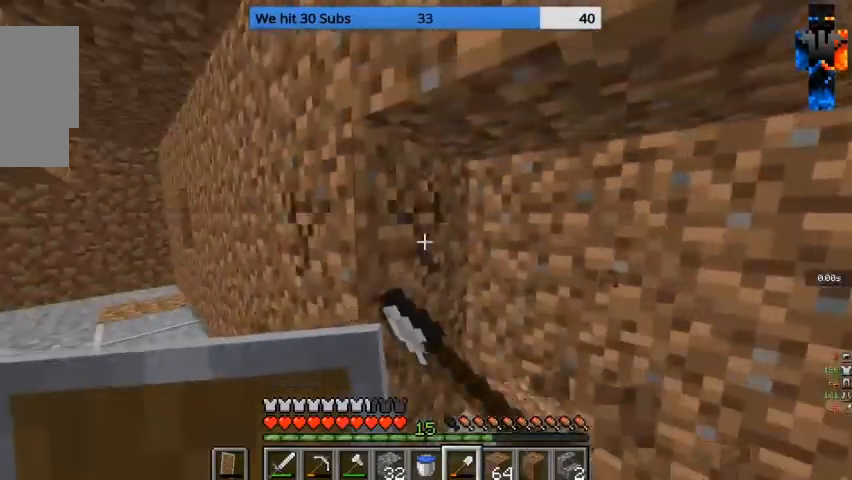
{"keys": [], "mouse": ["left"], "events": [[267, "a", "down"], [433, "a", "up"]]}
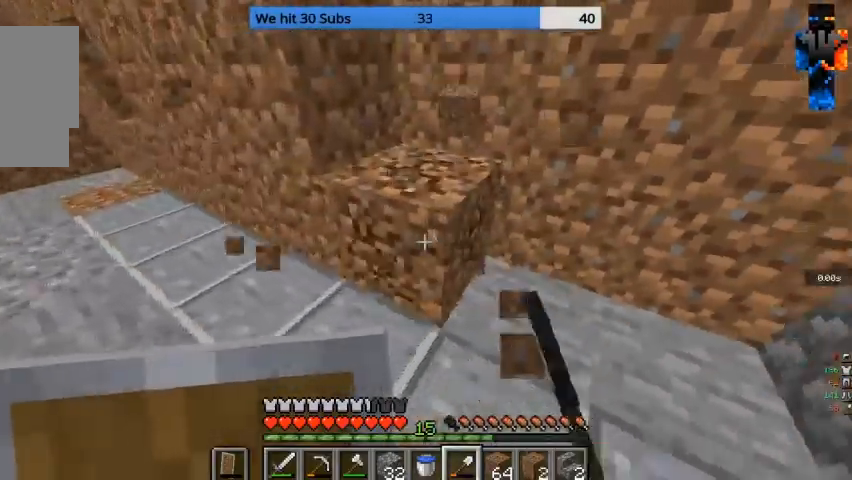
{"keys": ["w"], "mouse": [], "events": [[133, "a", "down"], [133, "w", "down"], [333, "mouse_left", "up"], [467, "a", "up"]]}
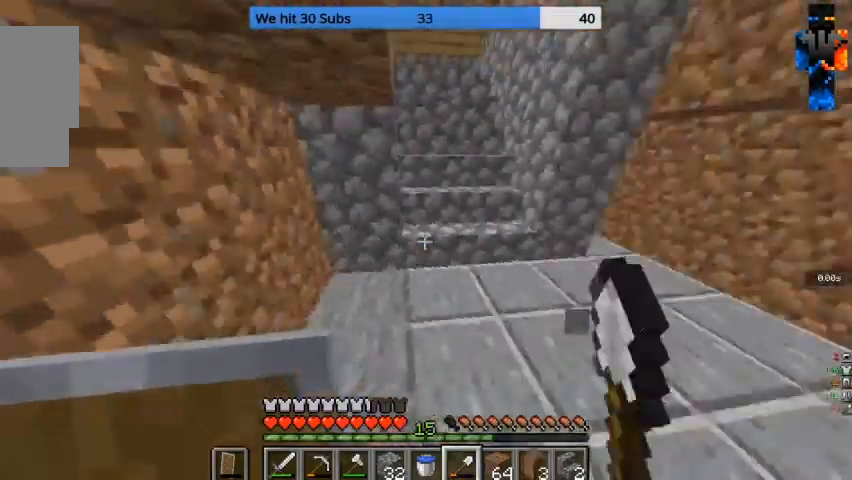
{"keys": ["d", "w"], "mouse": [], "events": [[400, "d", "down"]]}
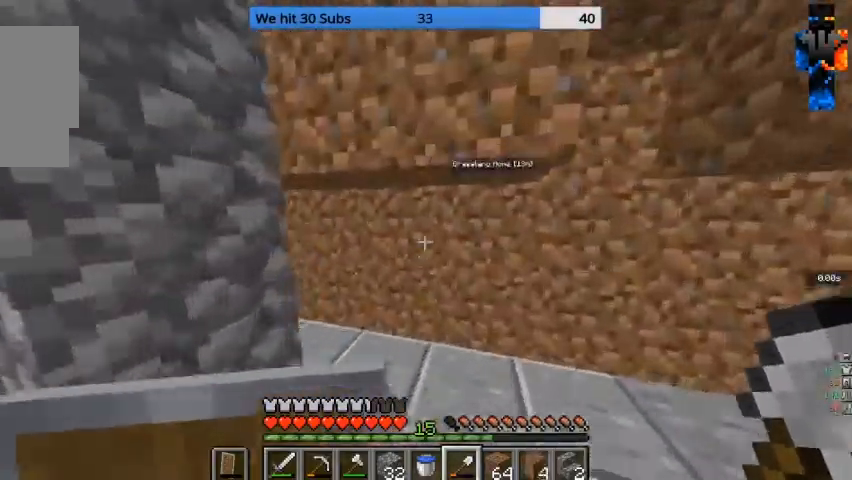
{"keys": [], "mouse": ["left"], "events": [[33, "w", "up"], [133, "d", "up"], [300, "mouse_left", "down"]]}
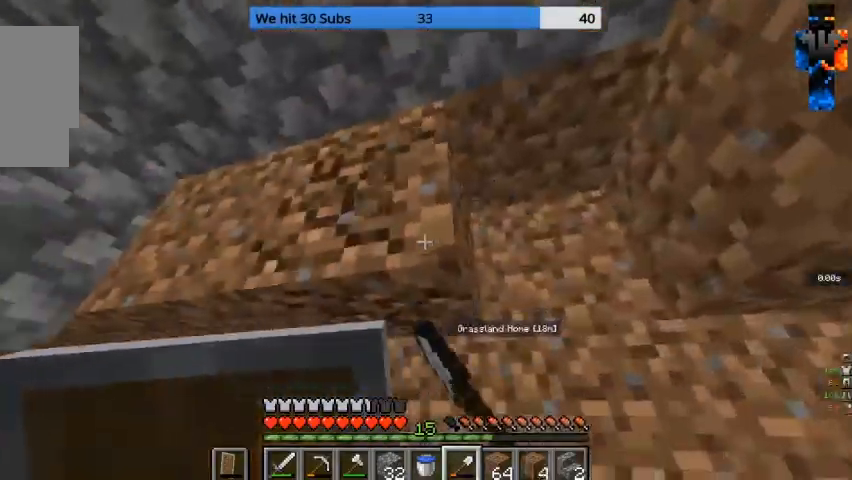
{"keys": [], "mouse": ["left"], "events": [[200, "d", "down"], [300, "w", "down"], [467, "d", "up"], [467, "w", "up"]]}
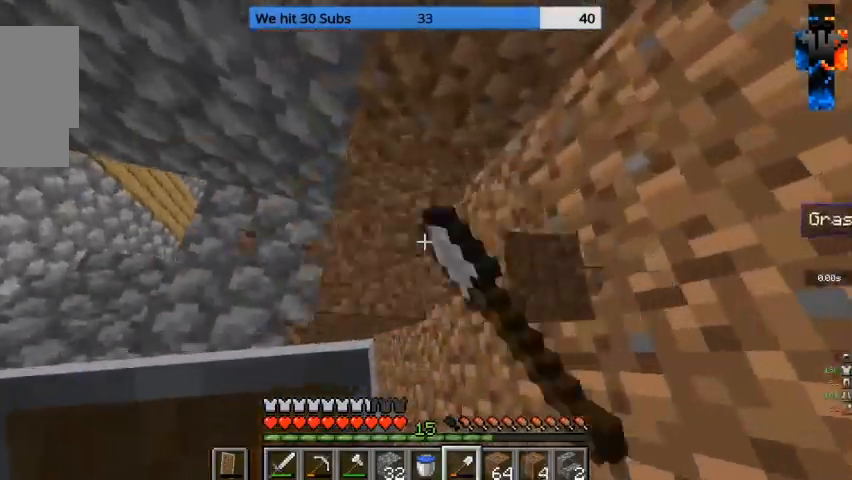
{"keys": [], "mouse": ["left"], "events": [[133, "w", "down"], [500, "w", "up"]]}
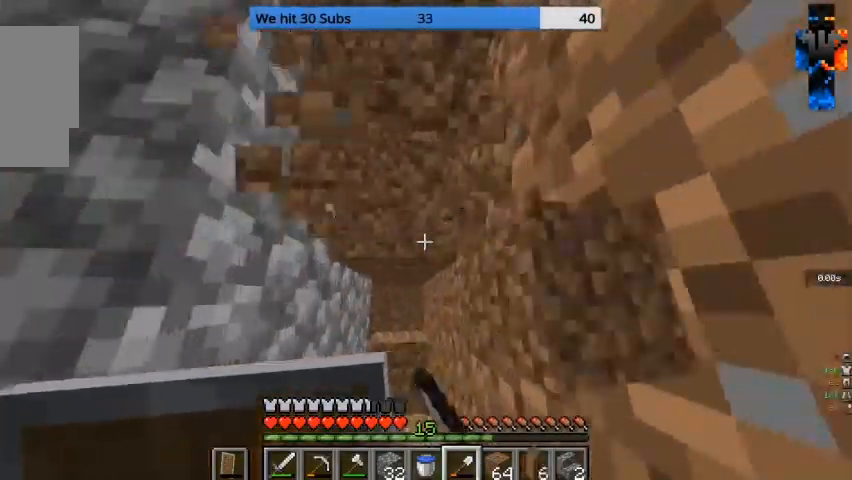
{"keys": [], "mouse": ["left"], "events": [[200, "w", "down"], [433, "w", "up"]]}
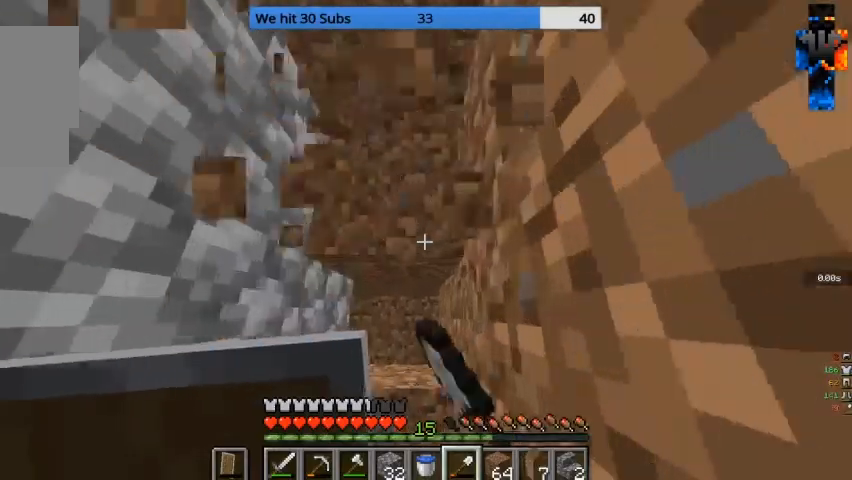
{"keys": [], "mouse": ["left"], "events": [[100, "w", "down"], [300, "w", "up"]]}
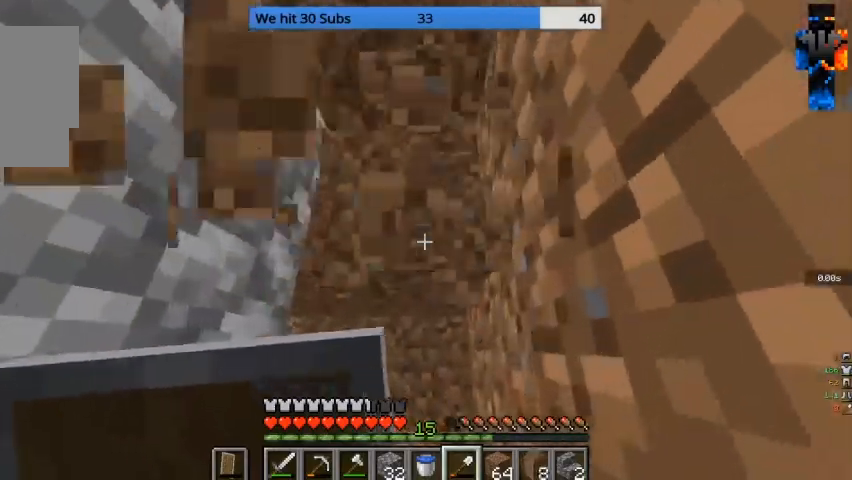
{"keys": [], "mouse": ["left"], "events": [[100, "w", "down"], [367, "w", "up"]]}